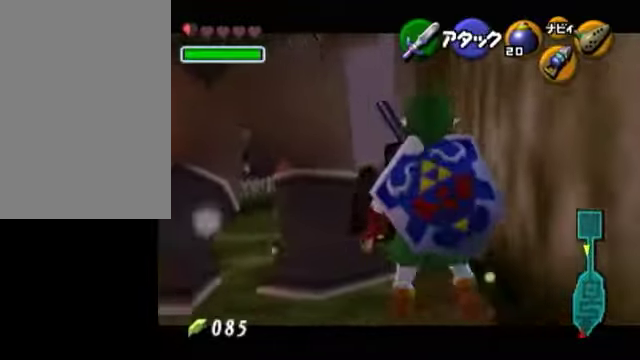
Gameplay with a controller (Nintendo layout); each line is a JSON object with the inputs held at the frame after it. "events" lists button and stick changes between this image and that frame as [ms after this image, input, new state], when the widget could be followed in between. Not read: L3 R3 right_stick.
{"buttons": ["L1"], "left_stick": "center", "events": [[150, "left_stick", "center"]]}
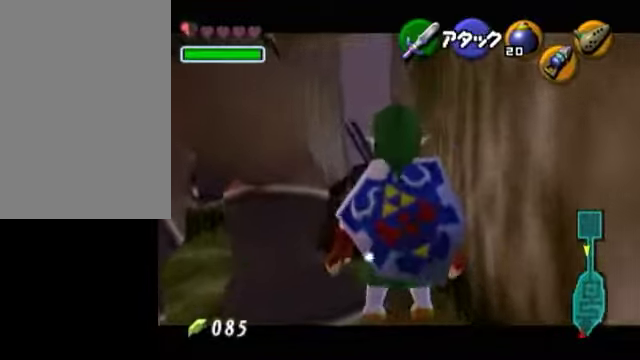
{"buttons": ["A", "L1"], "left_stick": "left", "events": [[50, "A", "down"], [50, "left_stick", "left"], [200, "left_stick", "center"], [250, "A", "up"], [400, "left_stick", "left"], [450, "A", "down"]]}
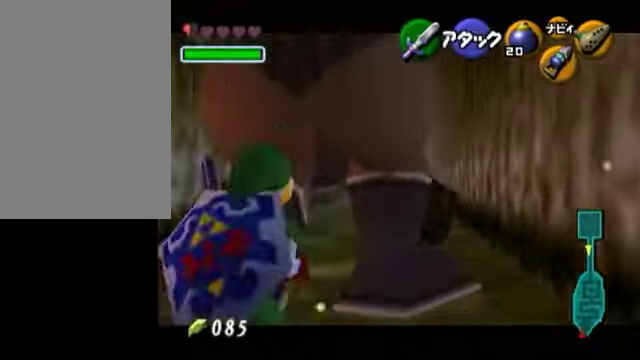
{"buttons": ["L1"], "left_stick": "center", "events": [[150, "A", "up"], [150, "left_stick", "center"]]}
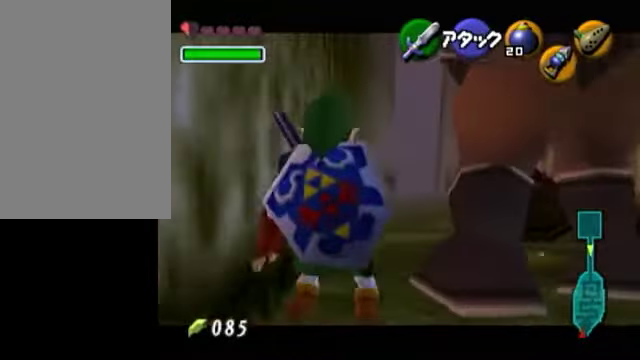
{"buttons": ["L1"], "left_stick": "center", "events": [[250, "left_stick", "right"], [300, "A", "down"], [450, "A", "up"], [450, "left_stick", "center"]]}
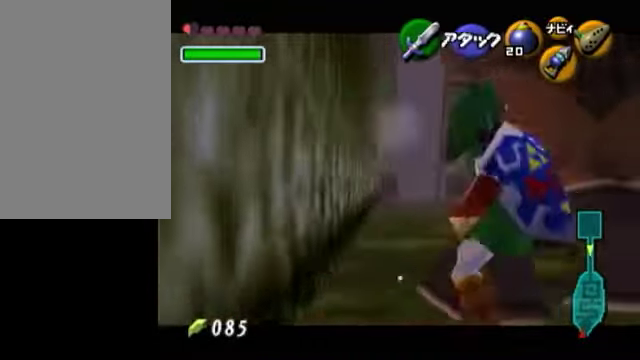
{"buttons": ["L1"], "left_stick": "right", "events": [[500, "left_stick", "right"]]}
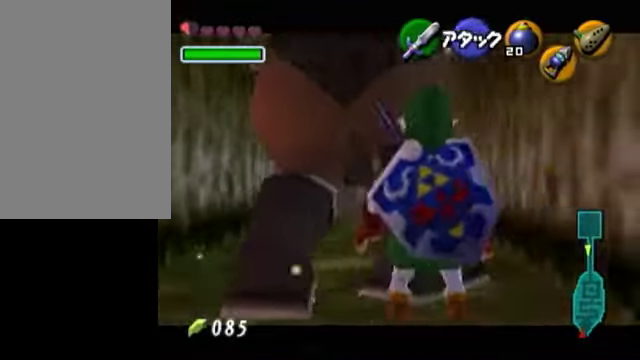
{"buttons": ["L1"], "left_stick": "up", "events": [[350, "left_stick", "center"], [500, "left_stick", "up"]]}
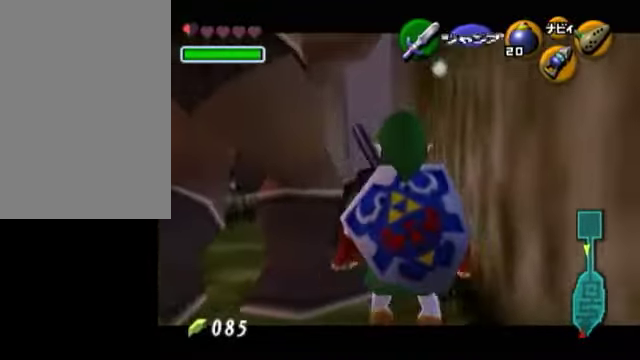
{"buttons": ["L1"], "left_stick": "center", "events": [[250, "left_stick", "center"]]}
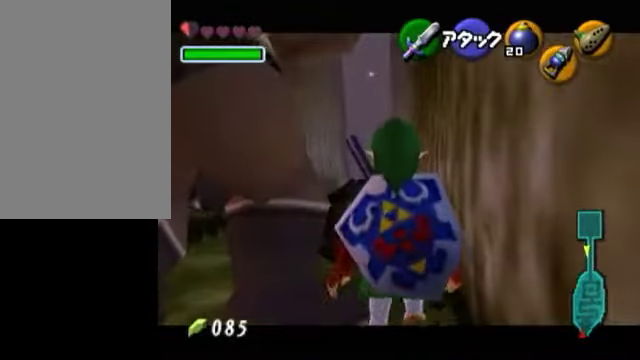
{"buttons": ["A", "L1"], "left_stick": "left", "events": [[50, "A", "down"], [50, "left_stick", "left"], [200, "left_stick", "center"], [250, "A", "up"], [400, "left_stick", "left"], [450, "A", "down"]]}
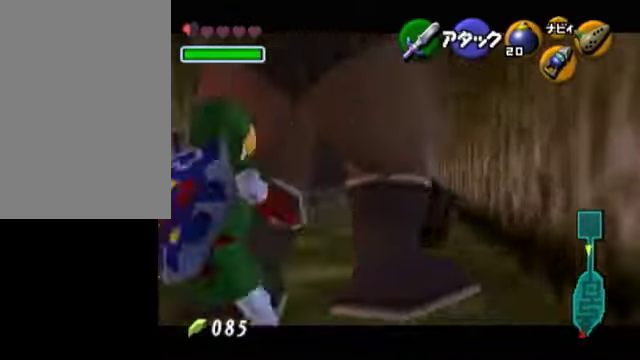
{"buttons": ["L1"], "left_stick": "center", "events": [[100, "A", "up"], [100, "left_stick", "center"]]}
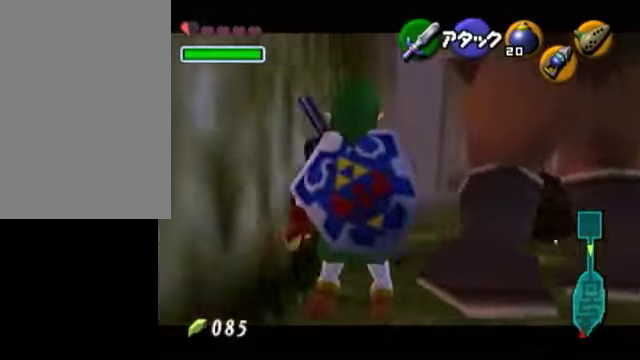
{"buttons": ["L1"], "left_stick": "center", "events": [[250, "A", "down"], [250, "left_stick", "right"], [350, "left_stick", "center"], [450, "A", "up"]]}
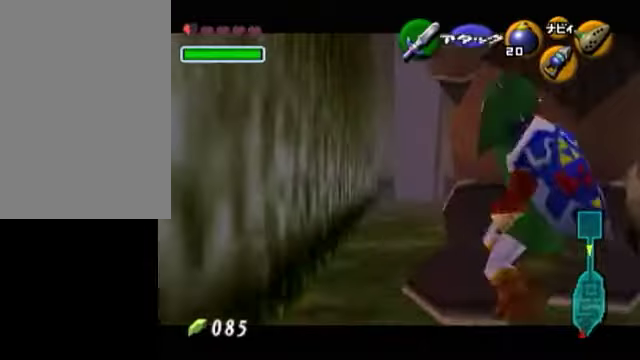
{"buttons": ["L1"], "left_stick": "center", "events": []}
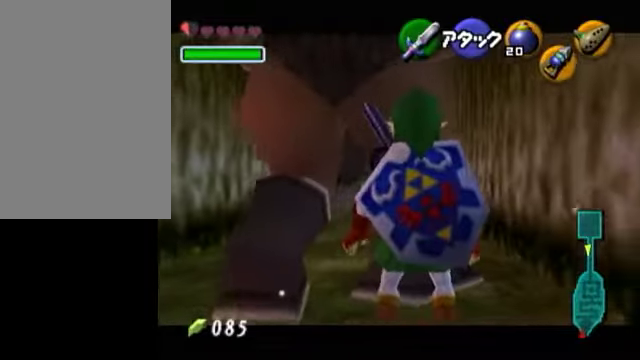
{"buttons": ["L1"], "left_stick": "center", "events": []}
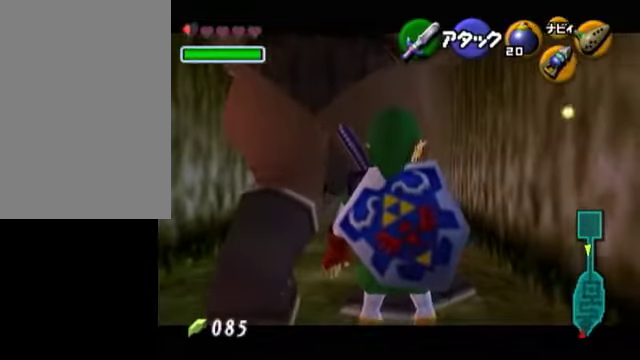
{"buttons": ["L1"], "left_stick": "center", "events": []}
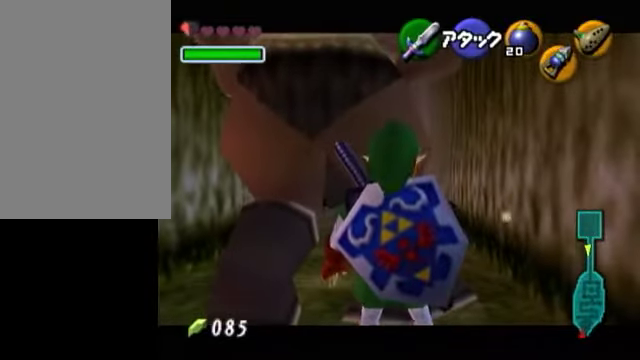
{"buttons": ["L1"], "left_stick": "center", "events": []}
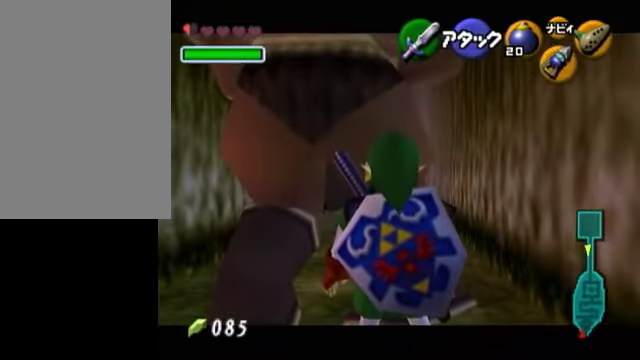
{"buttons": ["L1"], "left_stick": "center", "events": []}
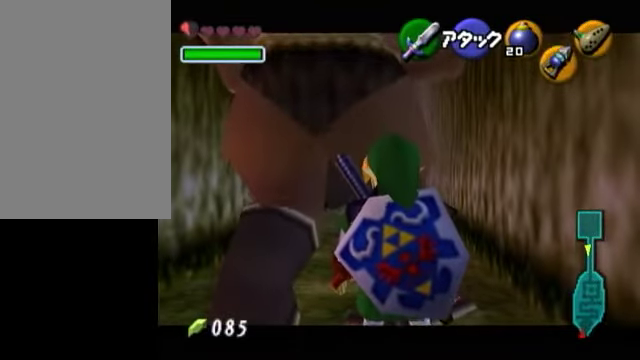
{"buttons": ["L1"], "left_stick": "center", "events": [[400, "START", "down"], [450, "START", "up"]]}
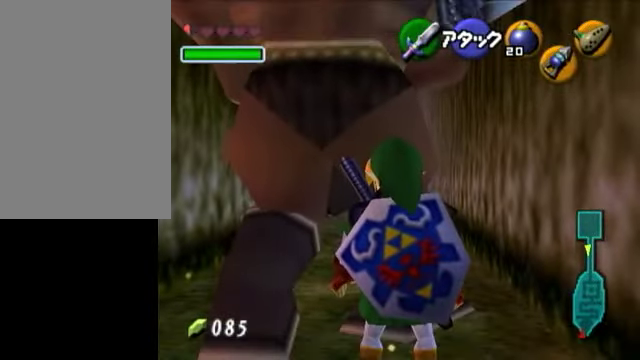
{"buttons": ["L1"], "left_stick": "center", "events": []}
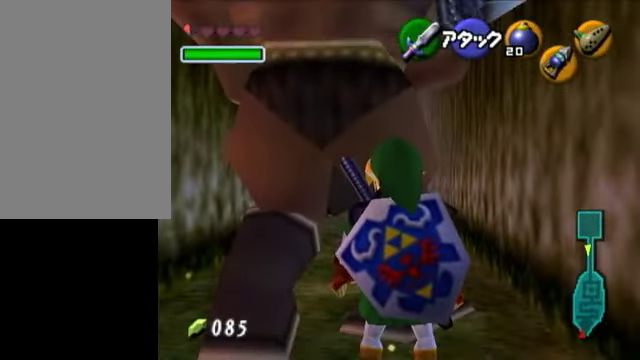
{"buttons": ["L1"], "left_stick": "center", "events": []}
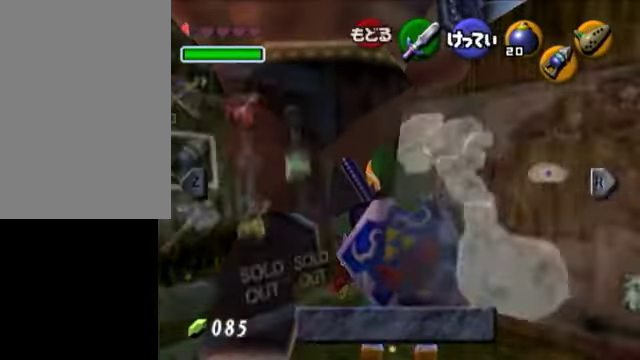
{"buttons": ["L1"], "left_stick": "center", "events": []}
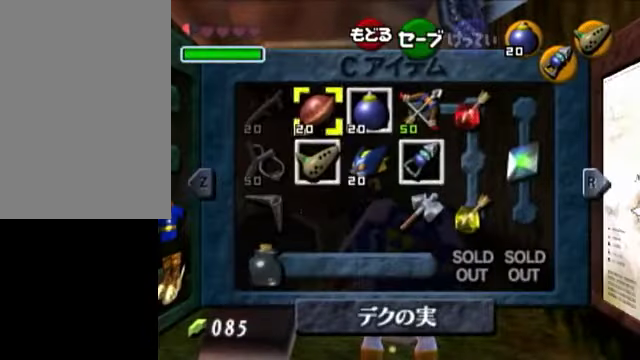
{"buttons": ["L1"], "left_stick": "center", "events": []}
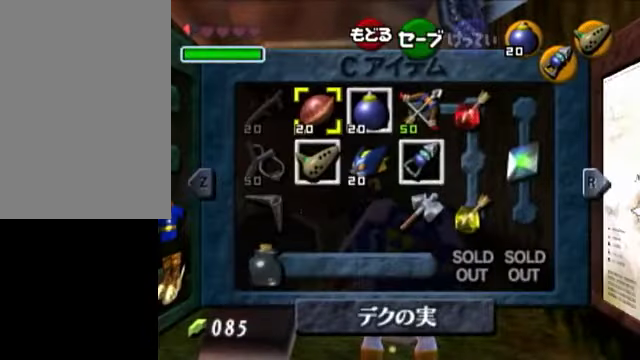
{"buttons": ["L1"], "left_stick": "center", "events": []}
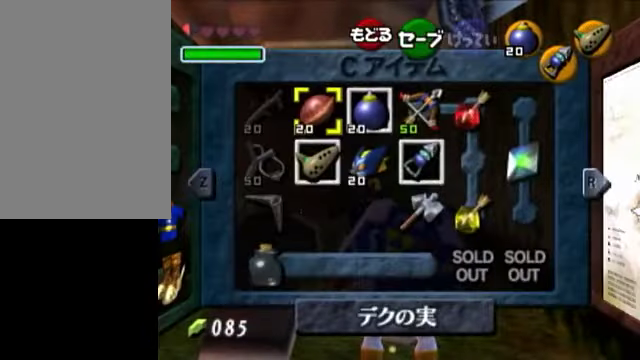
{"buttons": ["L1"], "left_stick": "center", "events": []}
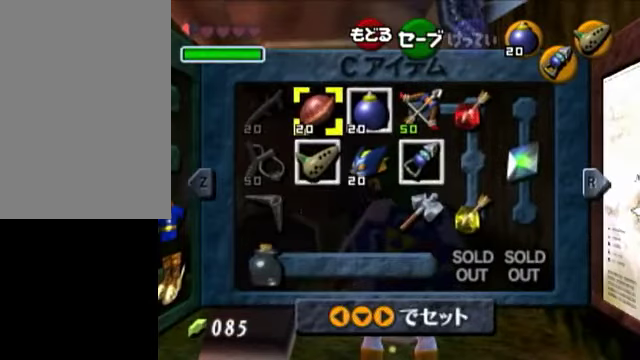
{"buttons": ["L1"], "left_stick": "center", "events": []}
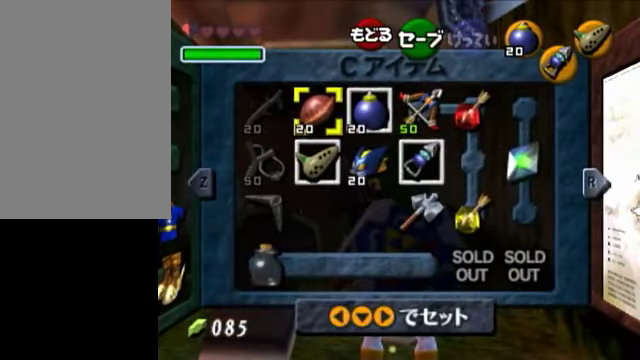
{"buttons": ["L1"], "left_stick": "center", "events": []}
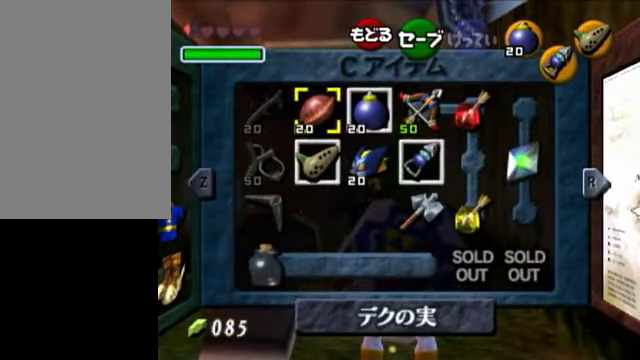
{"buttons": ["L1"], "left_stick": "center", "events": []}
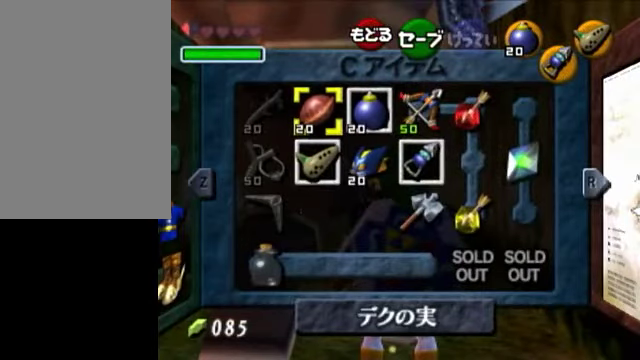
{"buttons": ["L1"], "left_stick": "center", "events": []}
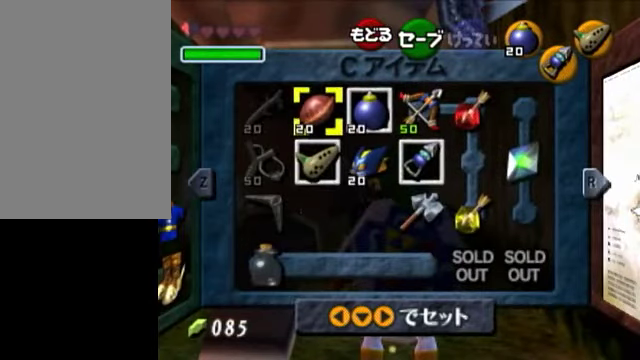
{"buttons": ["L1"], "left_stick": "center", "events": []}
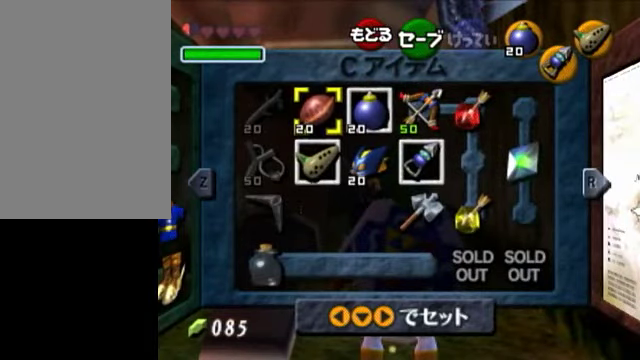
{"buttons": ["L1"], "left_stick": "center", "events": []}
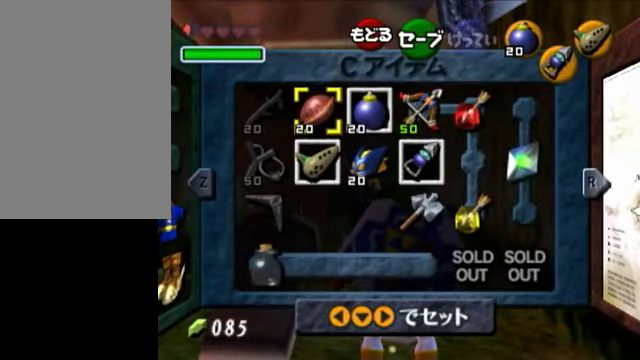
{"buttons": ["L1"], "left_stick": "center", "events": []}